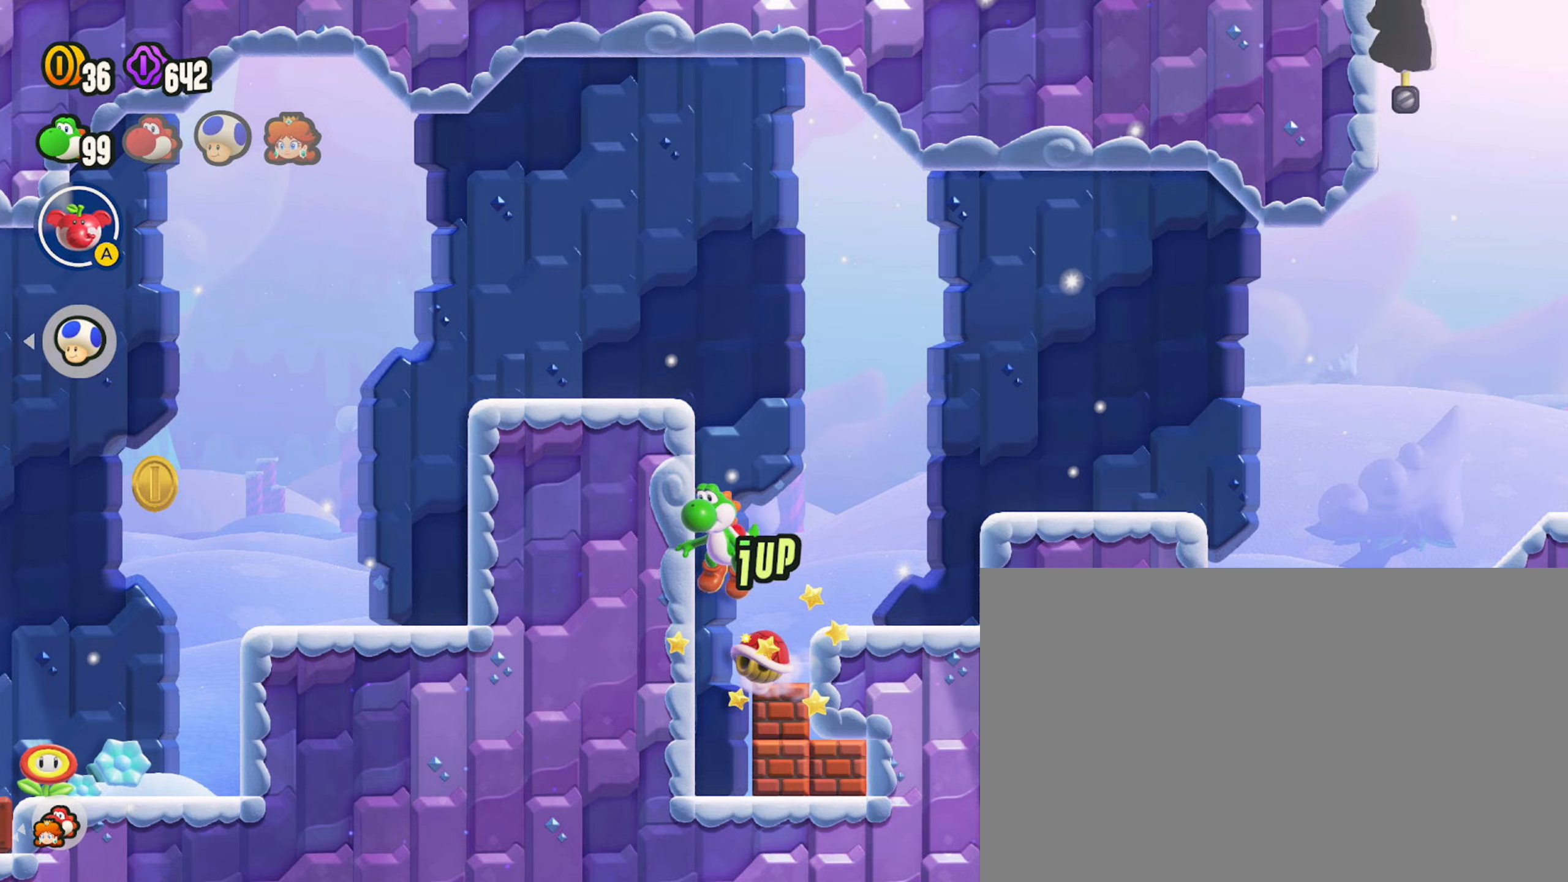
Gameplay with a controller (PlayStation layout); each line is a JSON object with the inputs held at the frame after it (dt_ms = milliseconds from this image to that frame). "events" lists button and stick changes between this image and that frame as [ms after this image, input, new state], when the widget could be followed in between. Not read: right_stick.
{"dt_ms": 500, "buttons": ["CROSS"], "left_stick": "up-right", "events": [[333, "left_stick", "up-right"], [367, "CROSS", "down"]]}
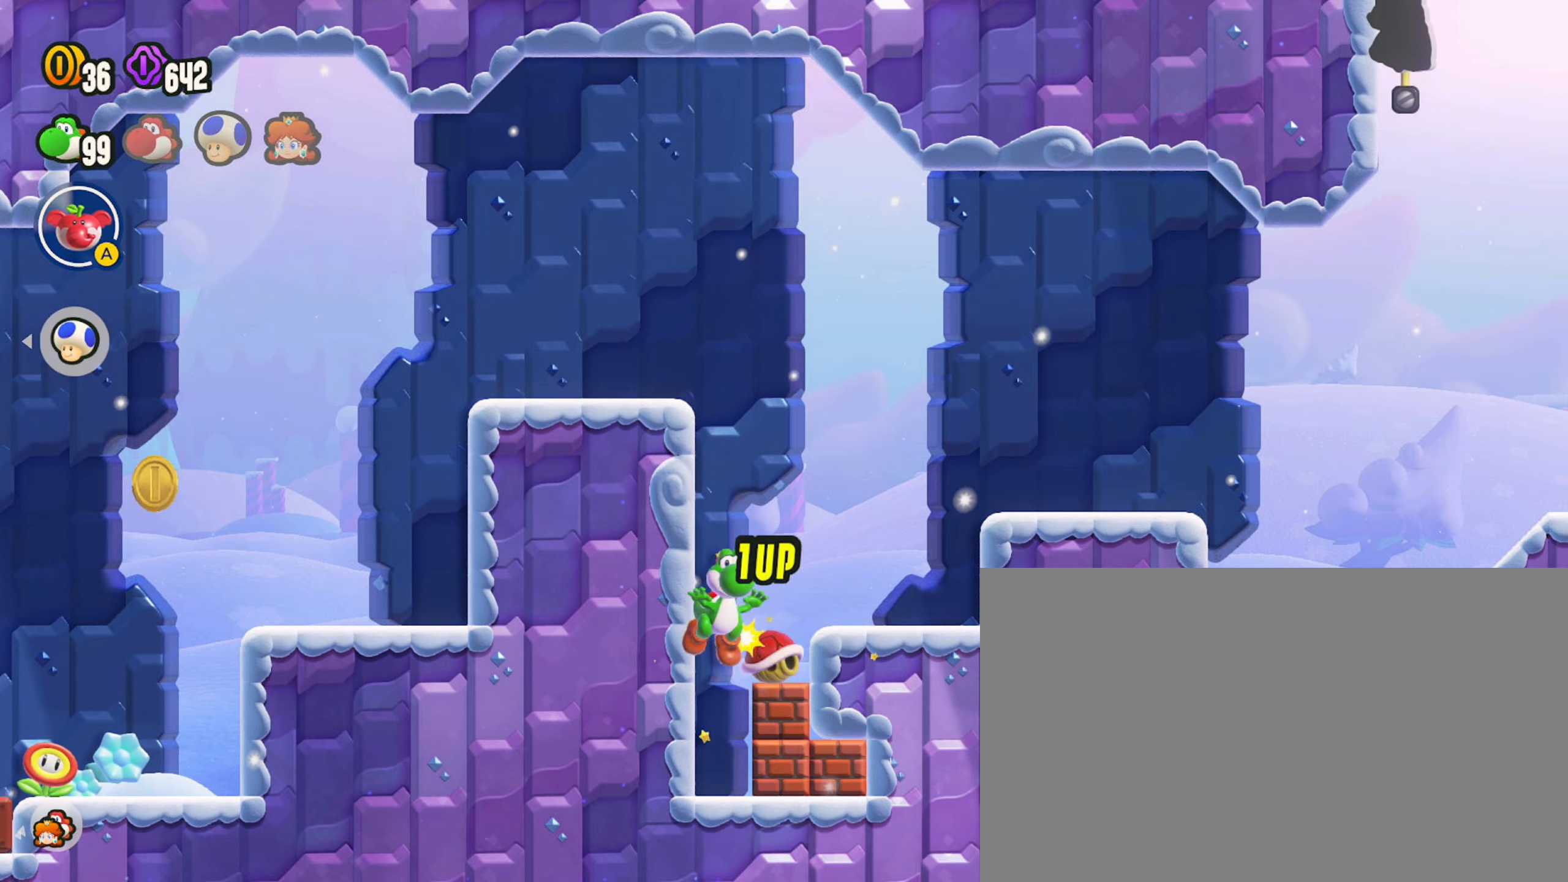
{"dt_ms": 500, "buttons": [], "left_stick": "center", "events": [[167, "CROSS", "up"], [367, "left_stick", "center"]]}
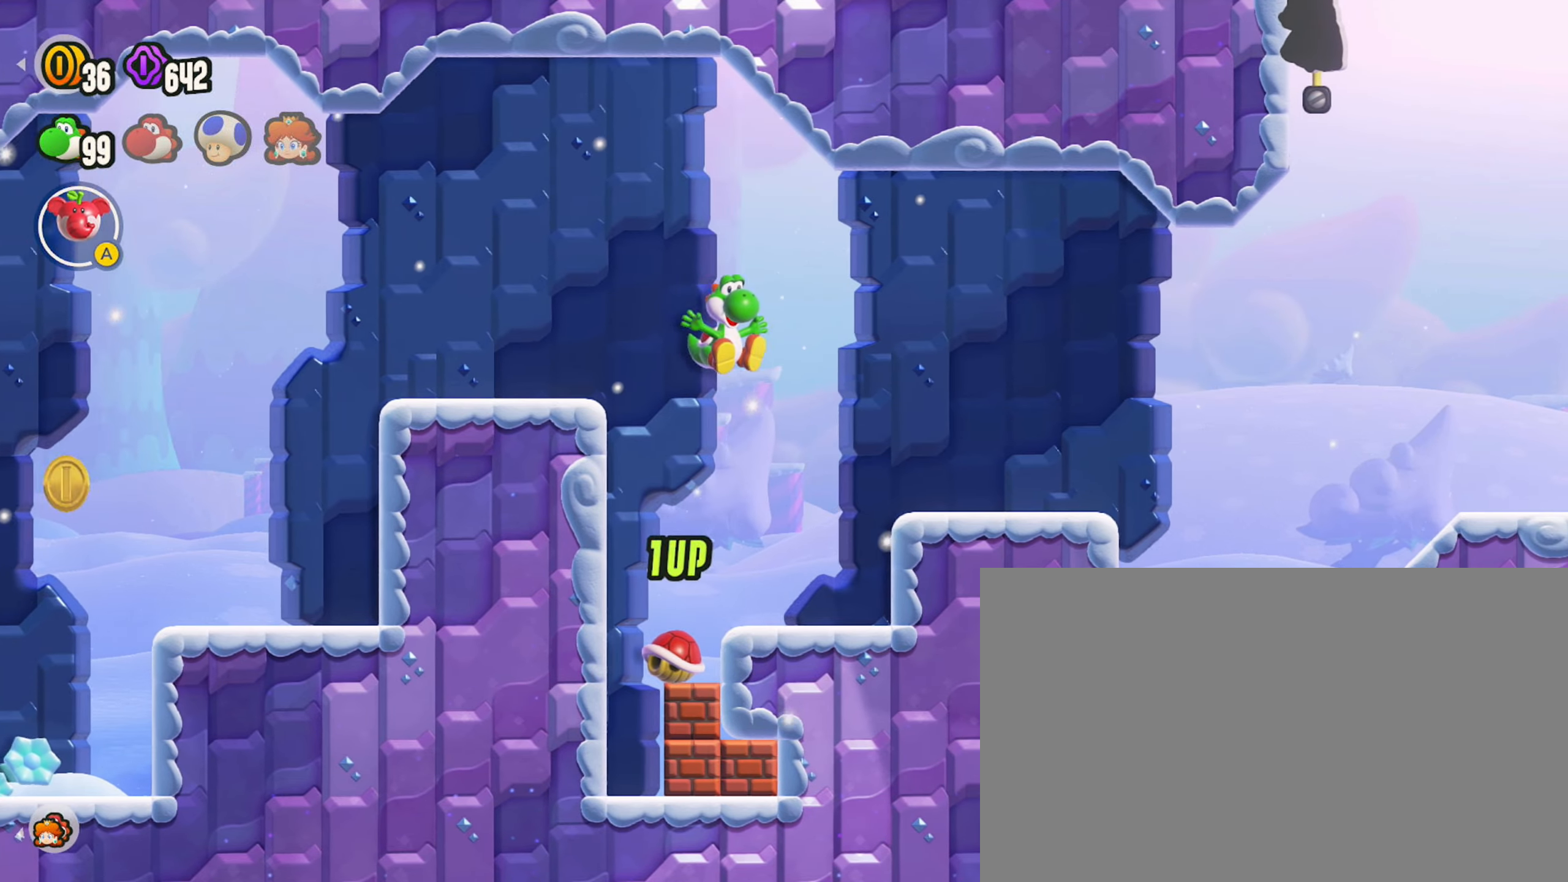
{"dt_ms": 500, "buttons": [], "left_stick": "right", "events": [[267, "left_stick", "right"], [283, "CROSS", "down"], [483, "CROSS", "up"]]}
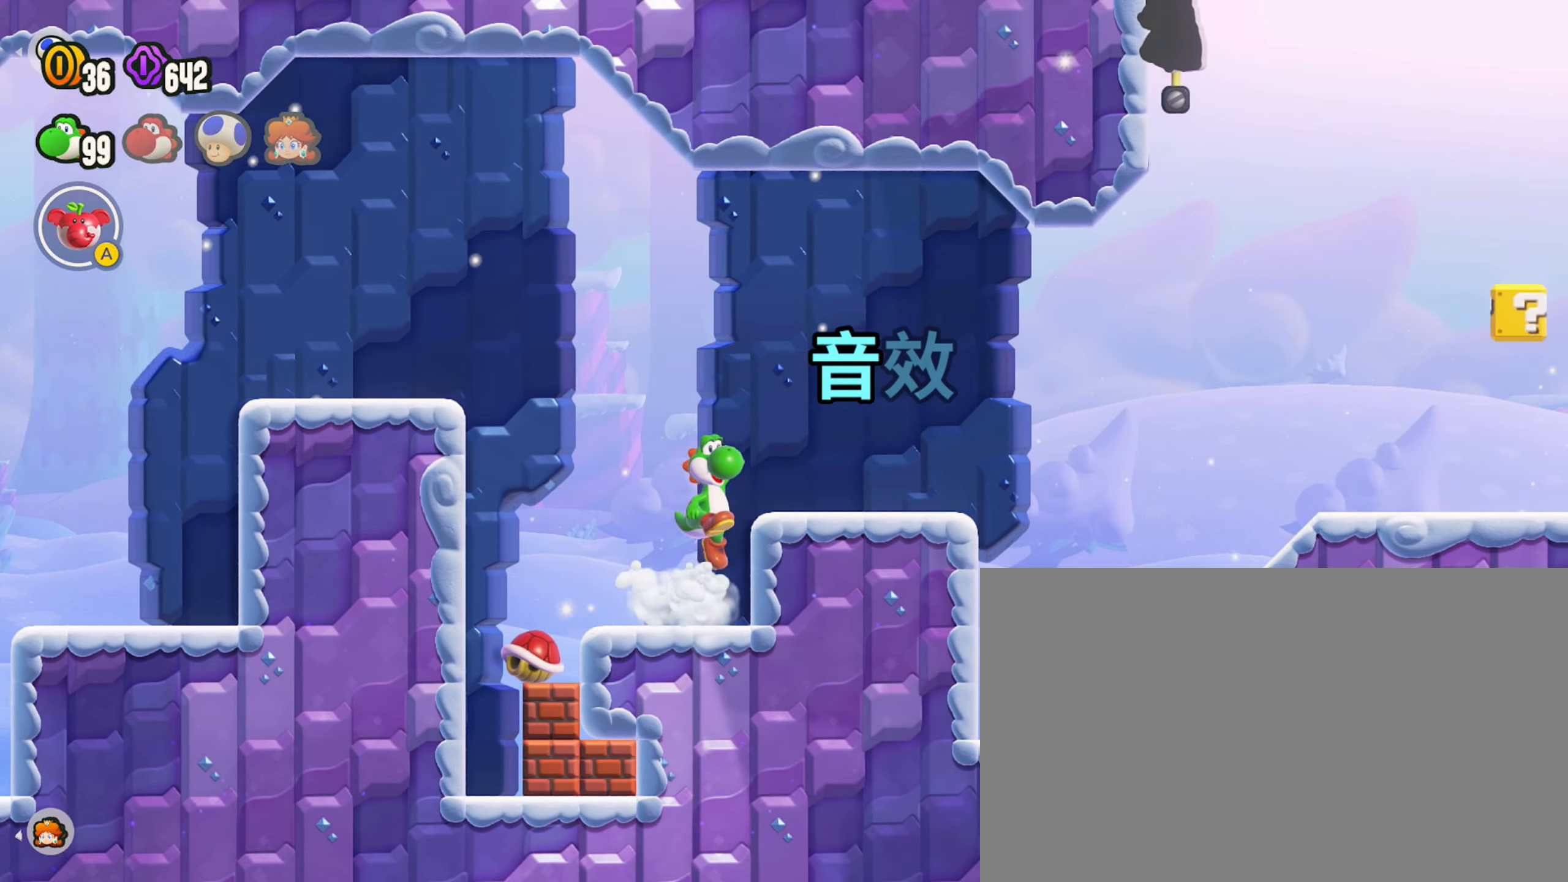
{"dt_ms": 500, "buttons": ["CROSS", "SQUARE"], "left_stick": "right", "events": [[150, "SQUARE", "down"], [467, "CROSS", "down"]]}
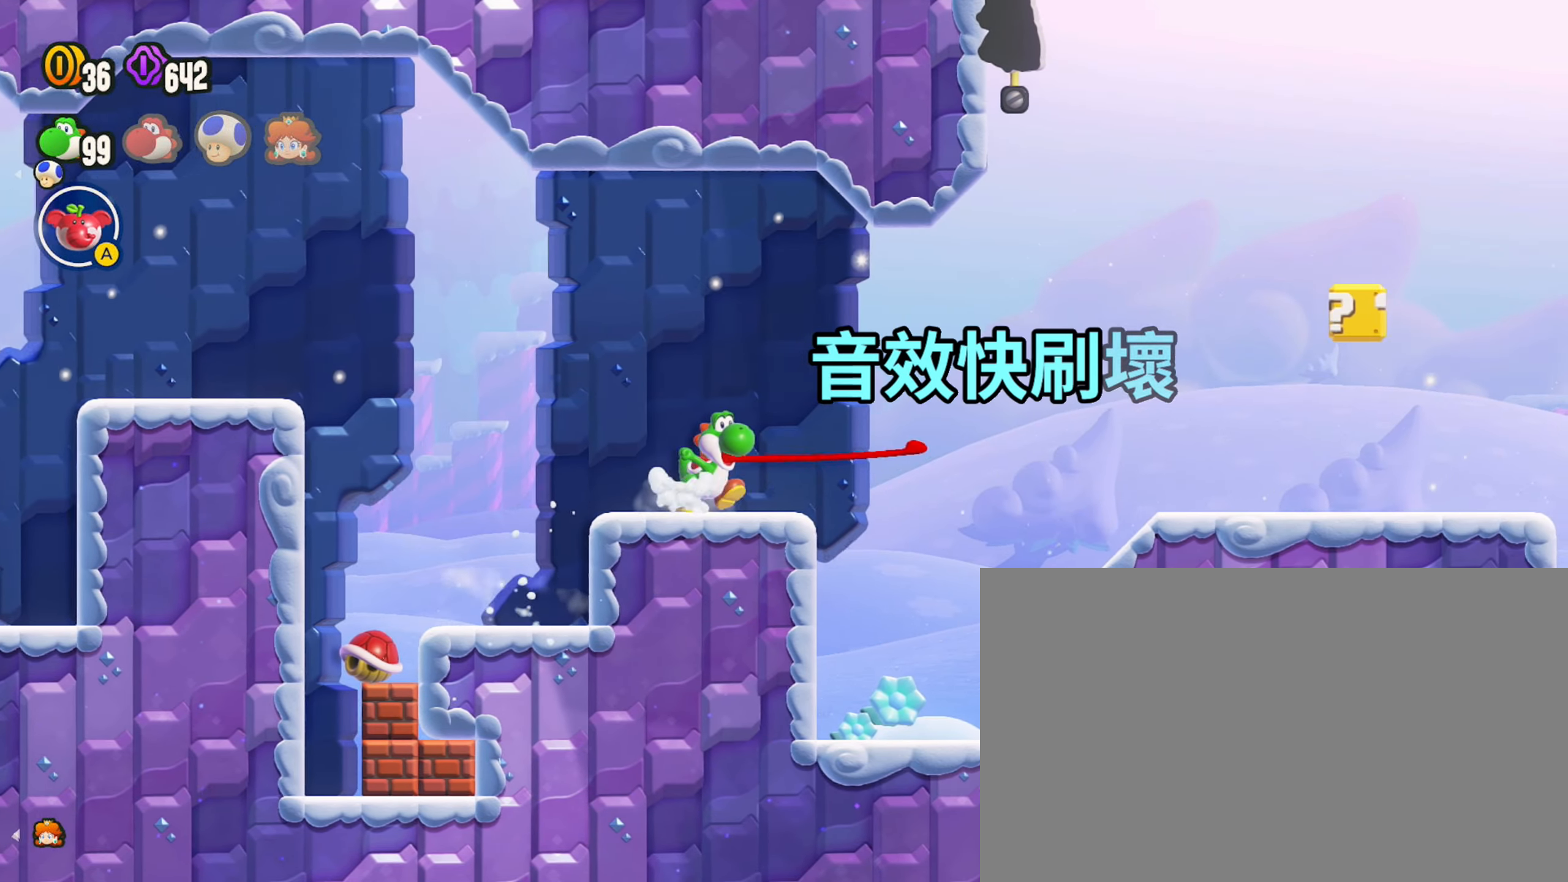
{"dt_ms": 500, "buttons": ["SQUARE"], "left_stick": "right", "events": [[117, "CROSS", "up"]]}
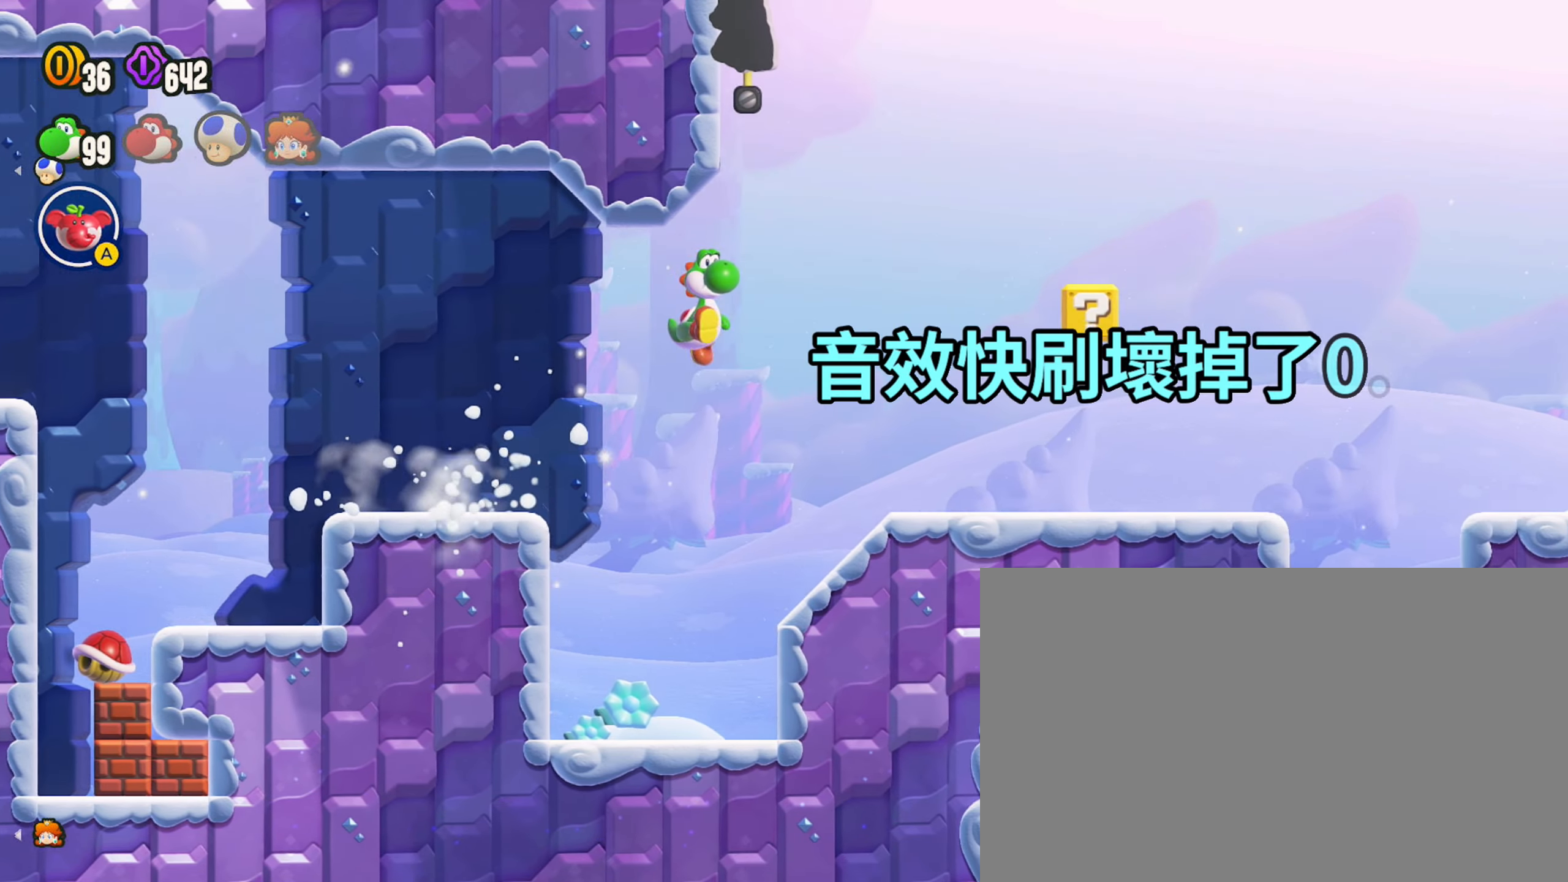
{"dt_ms": 500, "buttons": ["SQUARE"], "left_stick": "right", "events": [[350, "SQUARE", "up"], [483, "SQUARE", "down"]]}
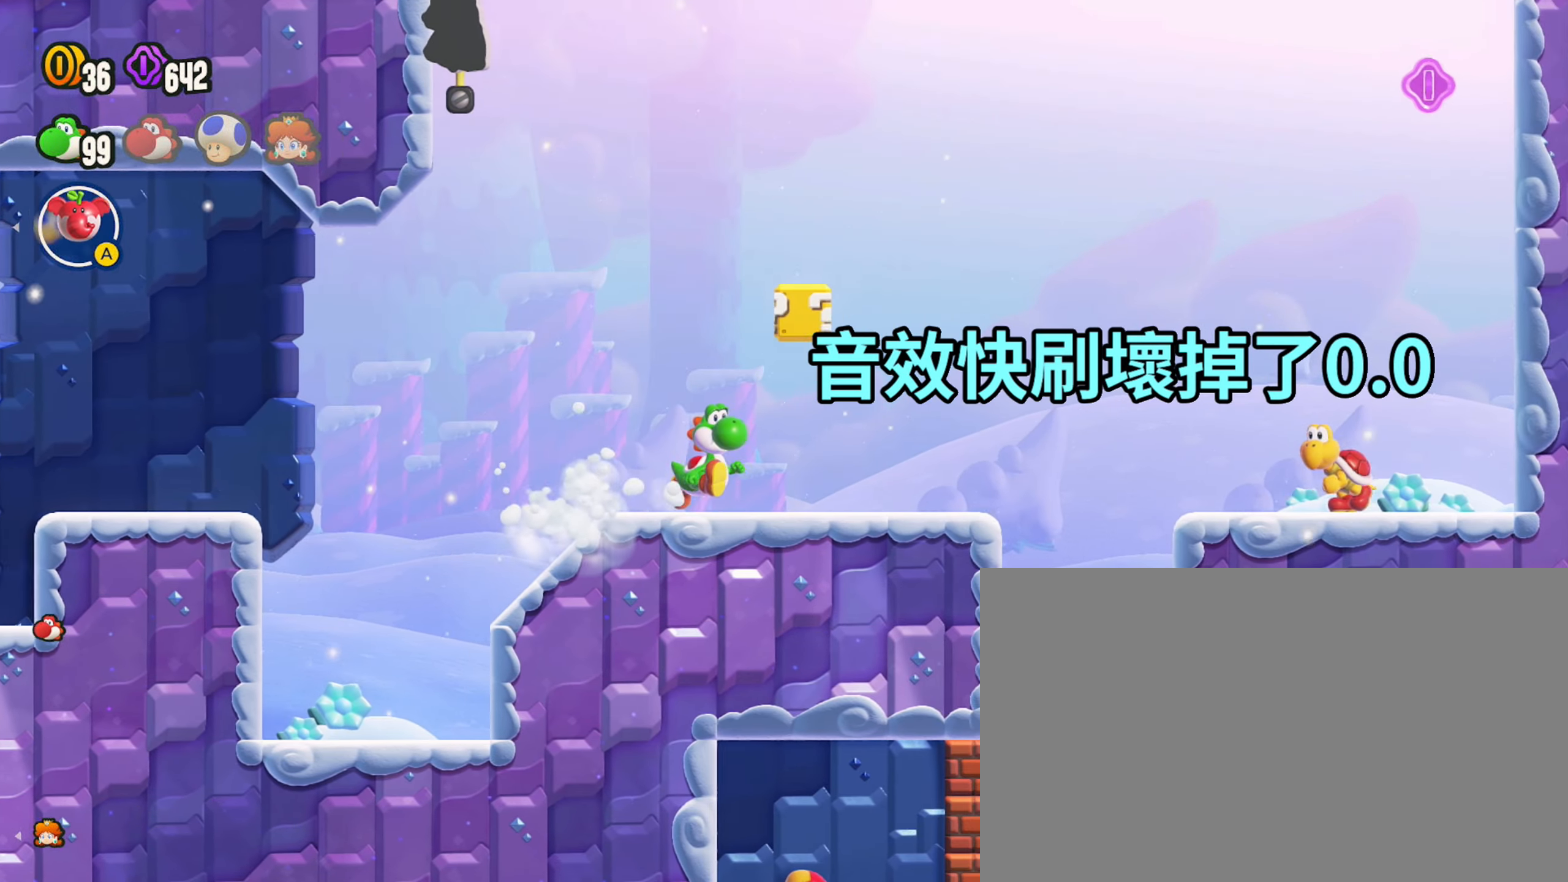
{"dt_ms": 500, "buttons": [], "left_stick": "left", "events": [[50, "SQUARE", "up"], [300, "left_stick", "center"], [383, "left_stick", "left"]]}
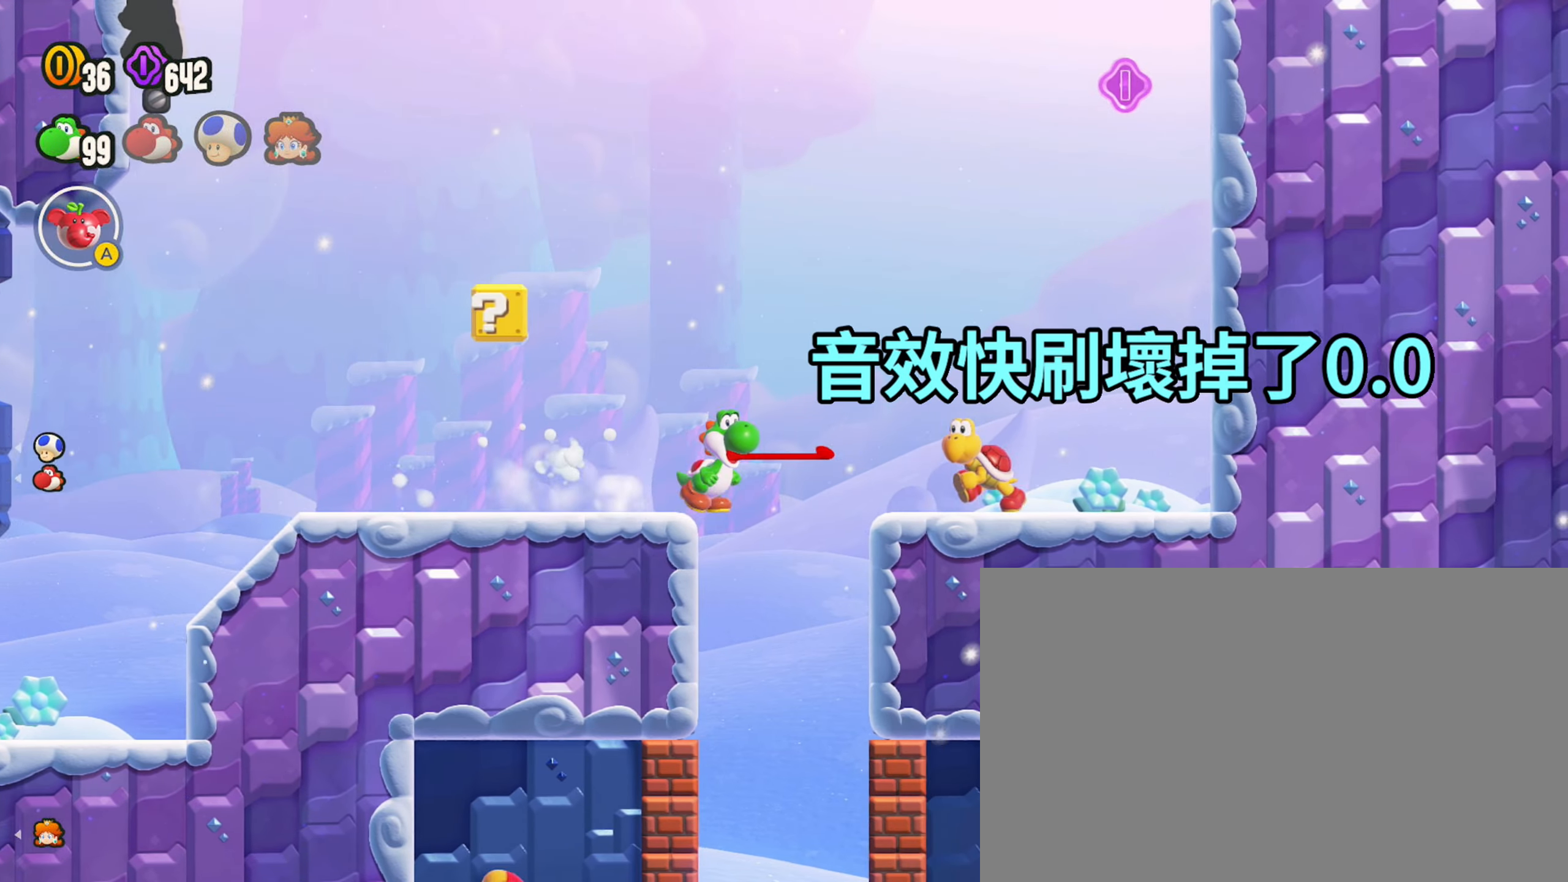
{"dt_ms": 500, "buttons": [], "left_stick": "left", "events": [[100, "left_stick", "center"], [467, "left_stick", "left"]]}
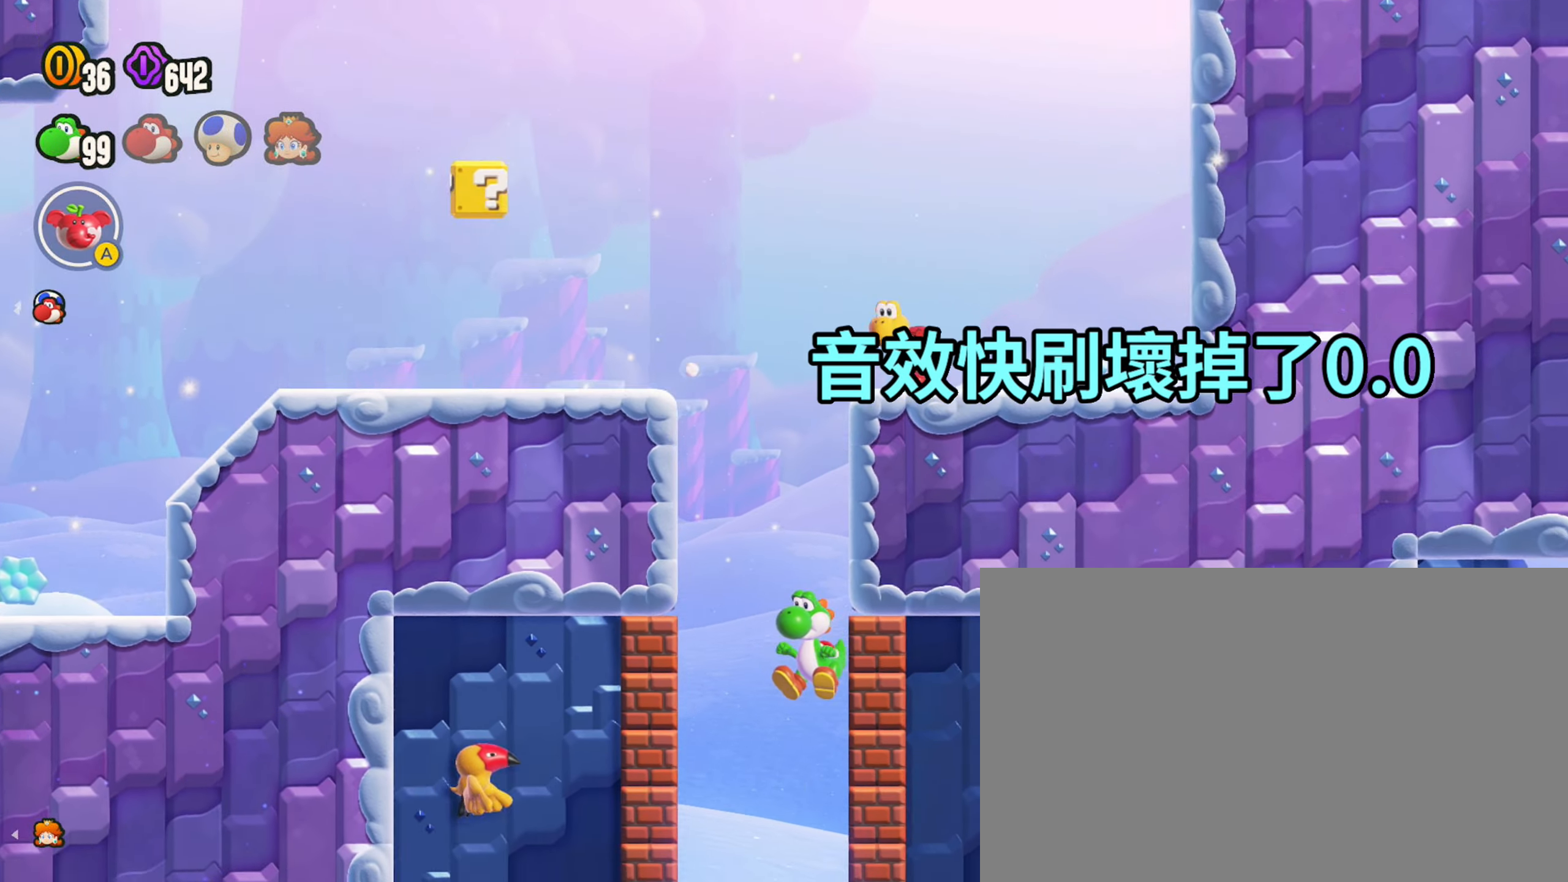
{"dt_ms": 500, "buttons": [], "left_stick": "center", "events": [[250, "left_stick", "center"]]}
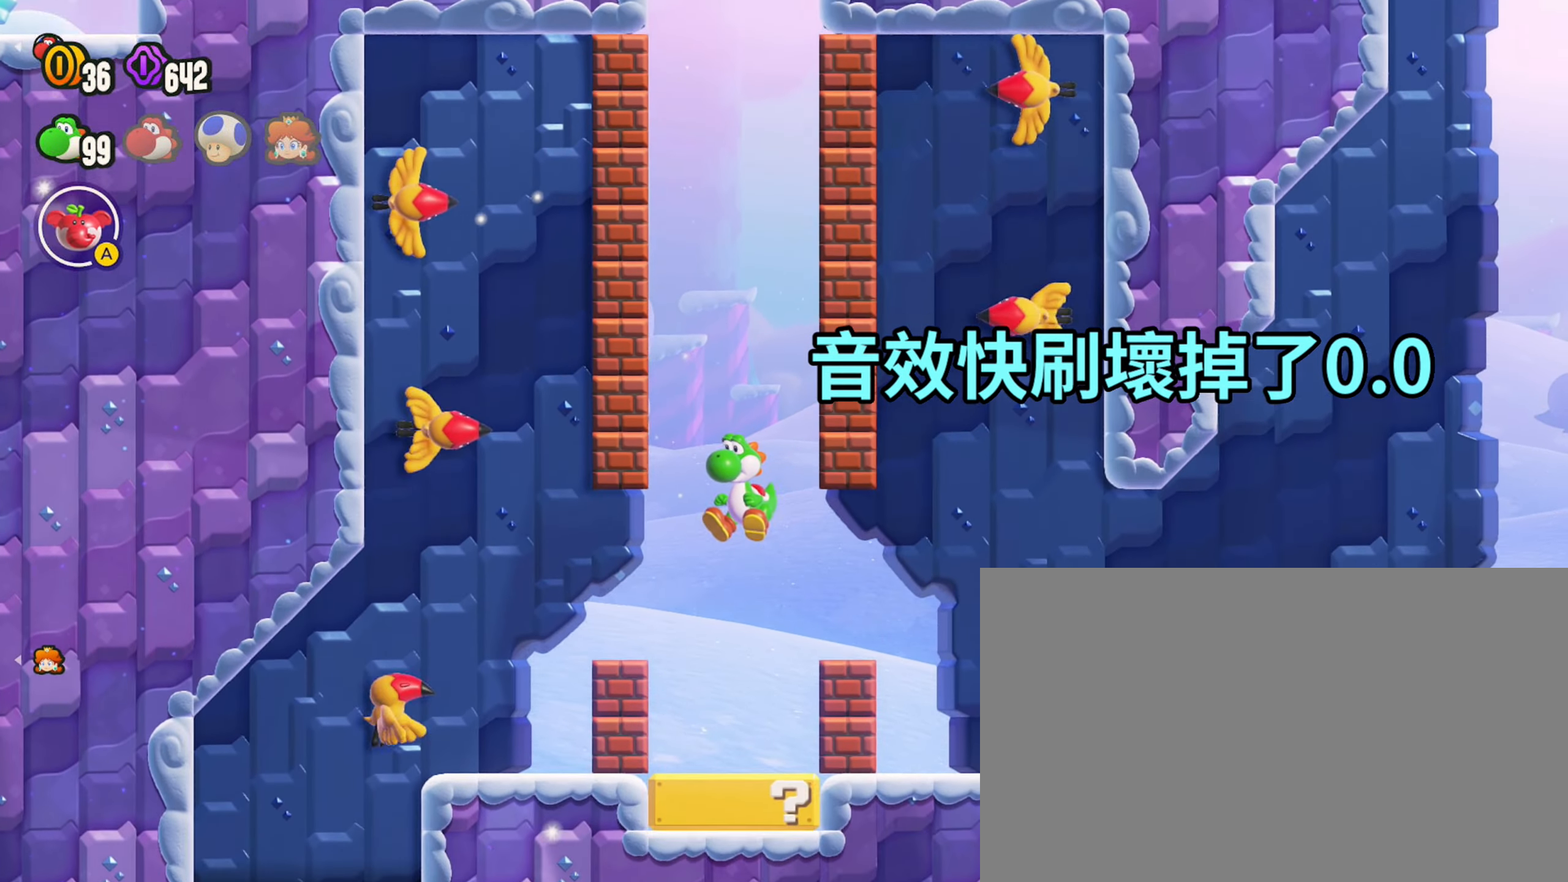
{"dt_ms": 500, "buttons": [], "left_stick": "left", "events": [[267, "CROSS", "down"], [350, "left_stick", "left"], [483, "CROSS", "up"]]}
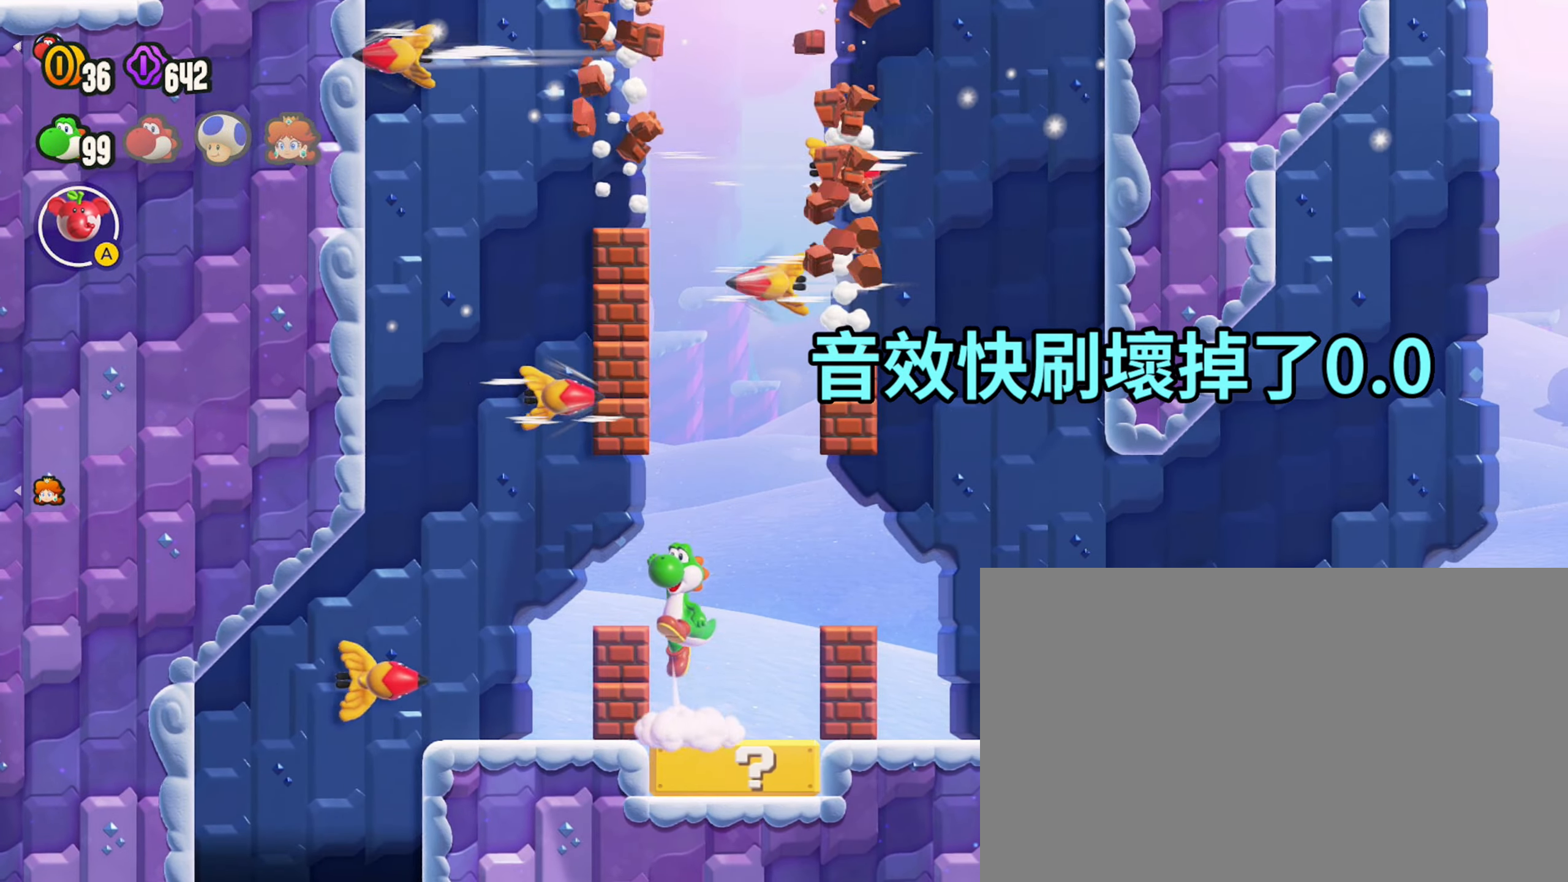
{"dt_ms": 500, "buttons": [], "left_stick": "left", "events": []}
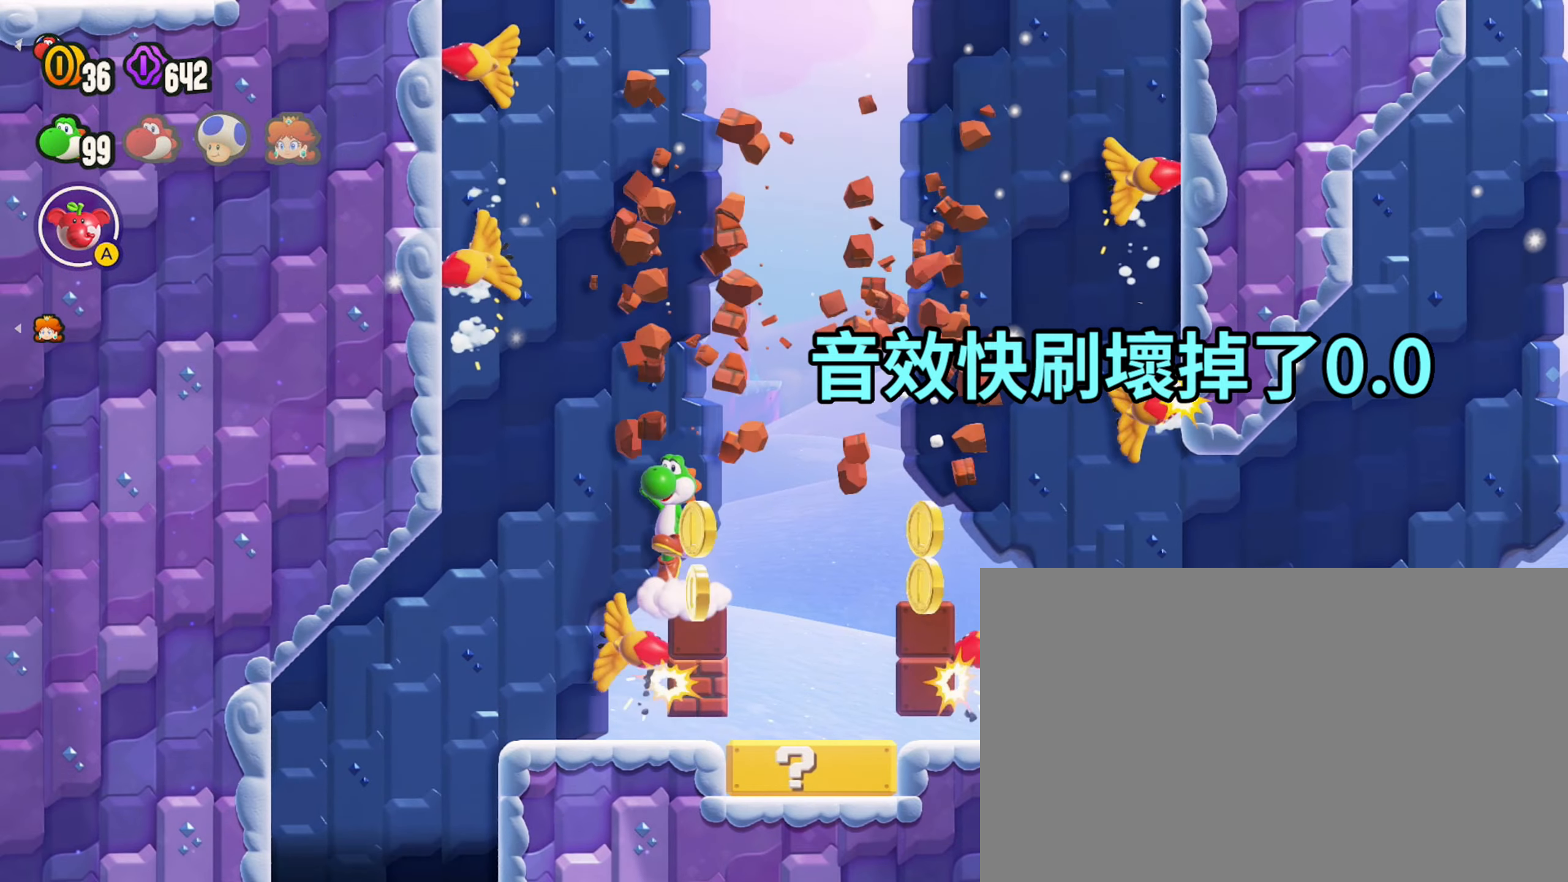
{"dt_ms": 500, "buttons": [], "left_stick": "center", "events": [[484, "left_stick", "center"]]}
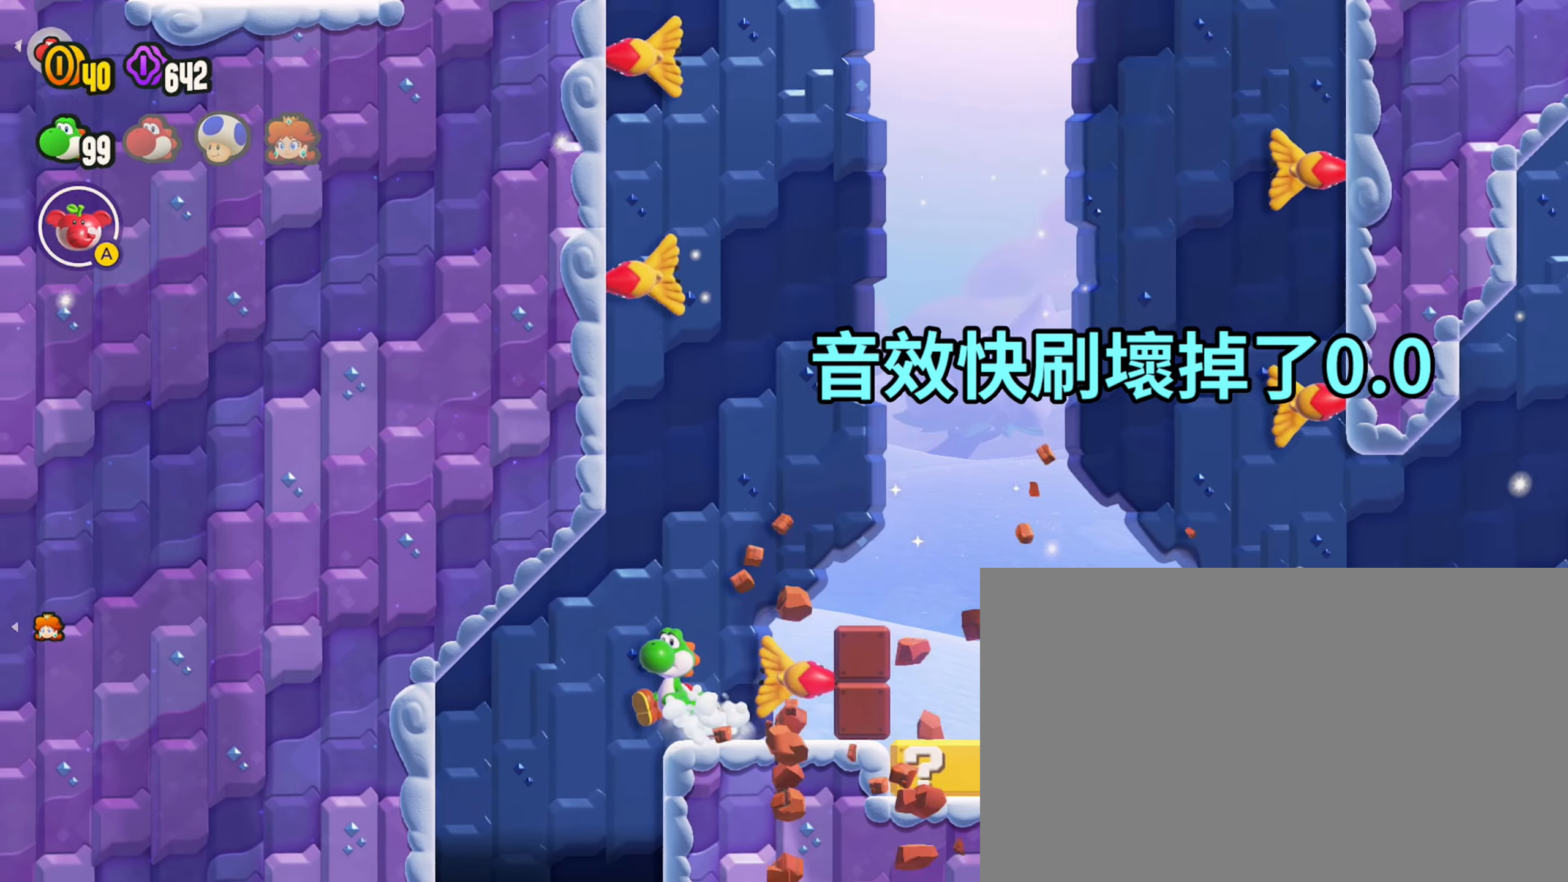
{"dt_ms": 500, "buttons": [], "left_stick": "center", "events": []}
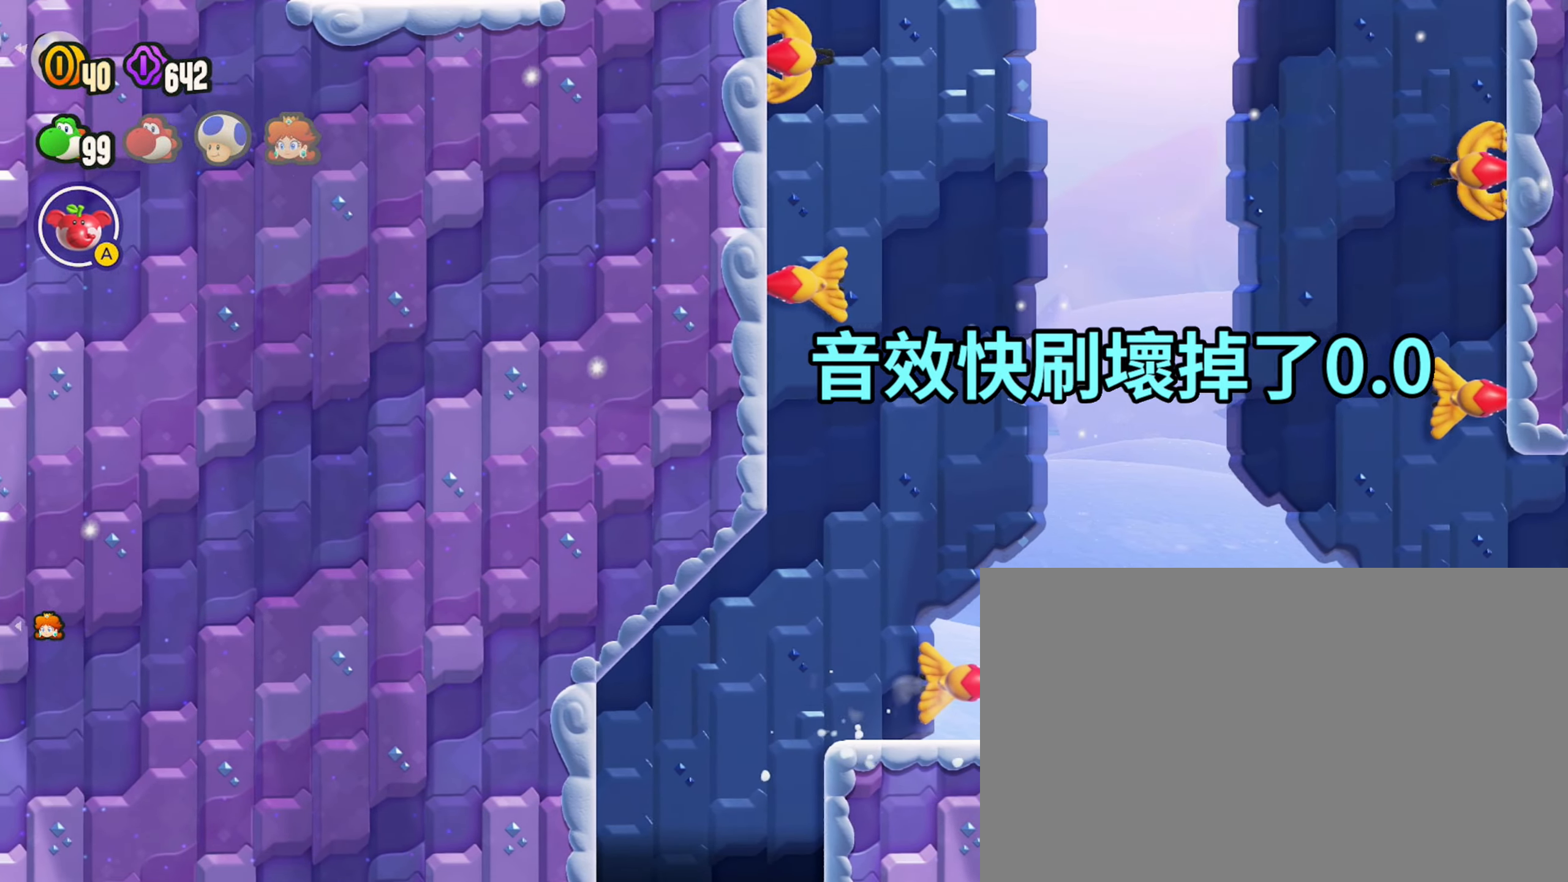
{"dt_ms": 1000, "buttons": [], "left_stick": "center"}
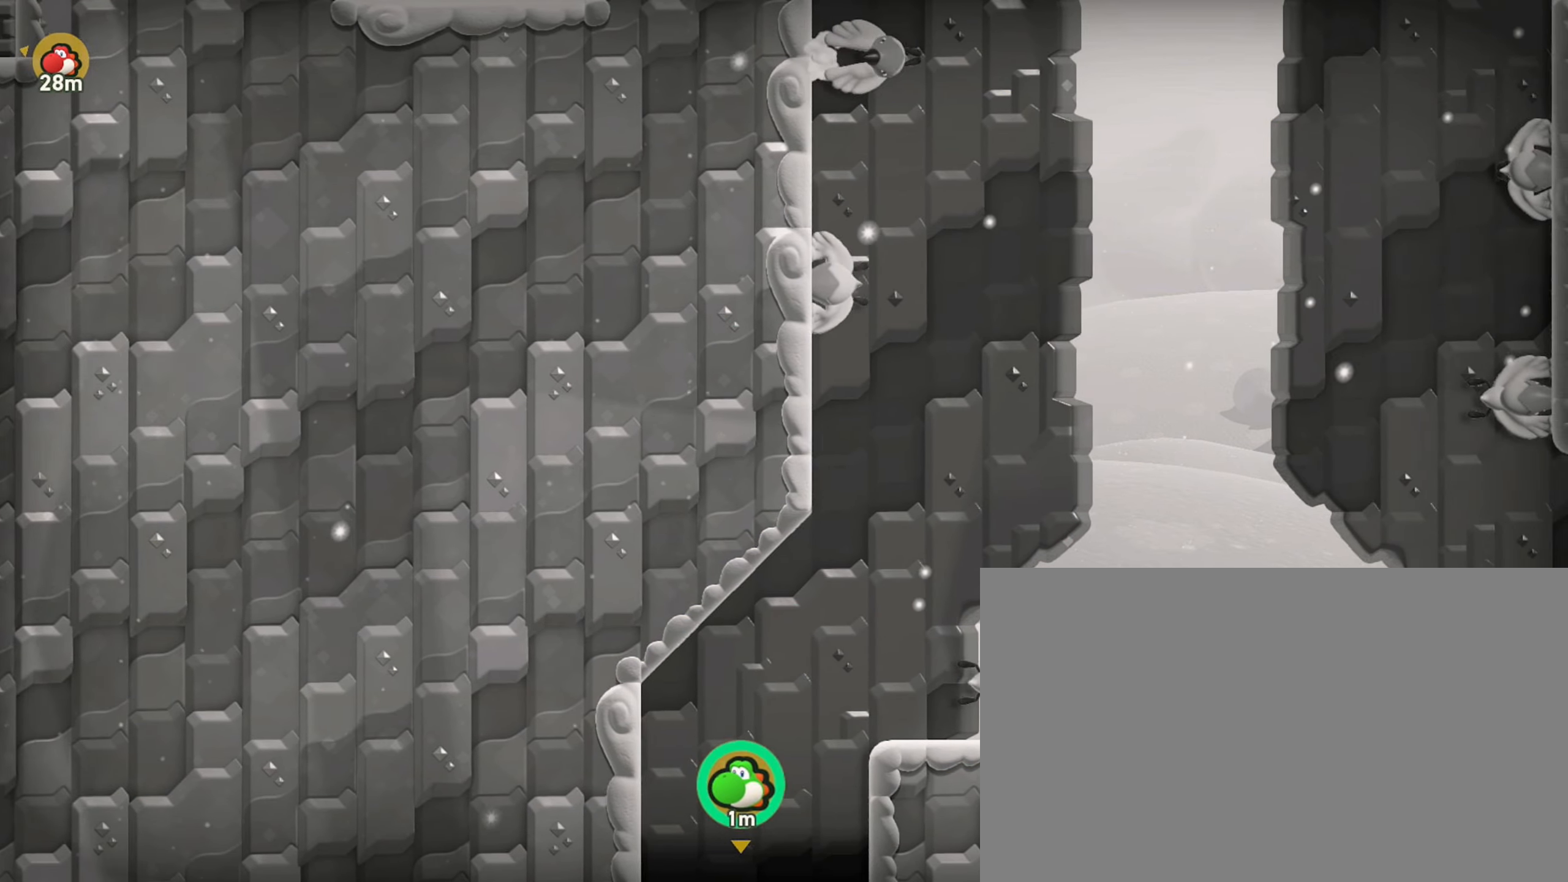
{"dt_ms": 500, "buttons": ["L1", "R1"], "left_stick": "center", "events": [[417, "R1", "down"], [434, "L1", "down"]]}
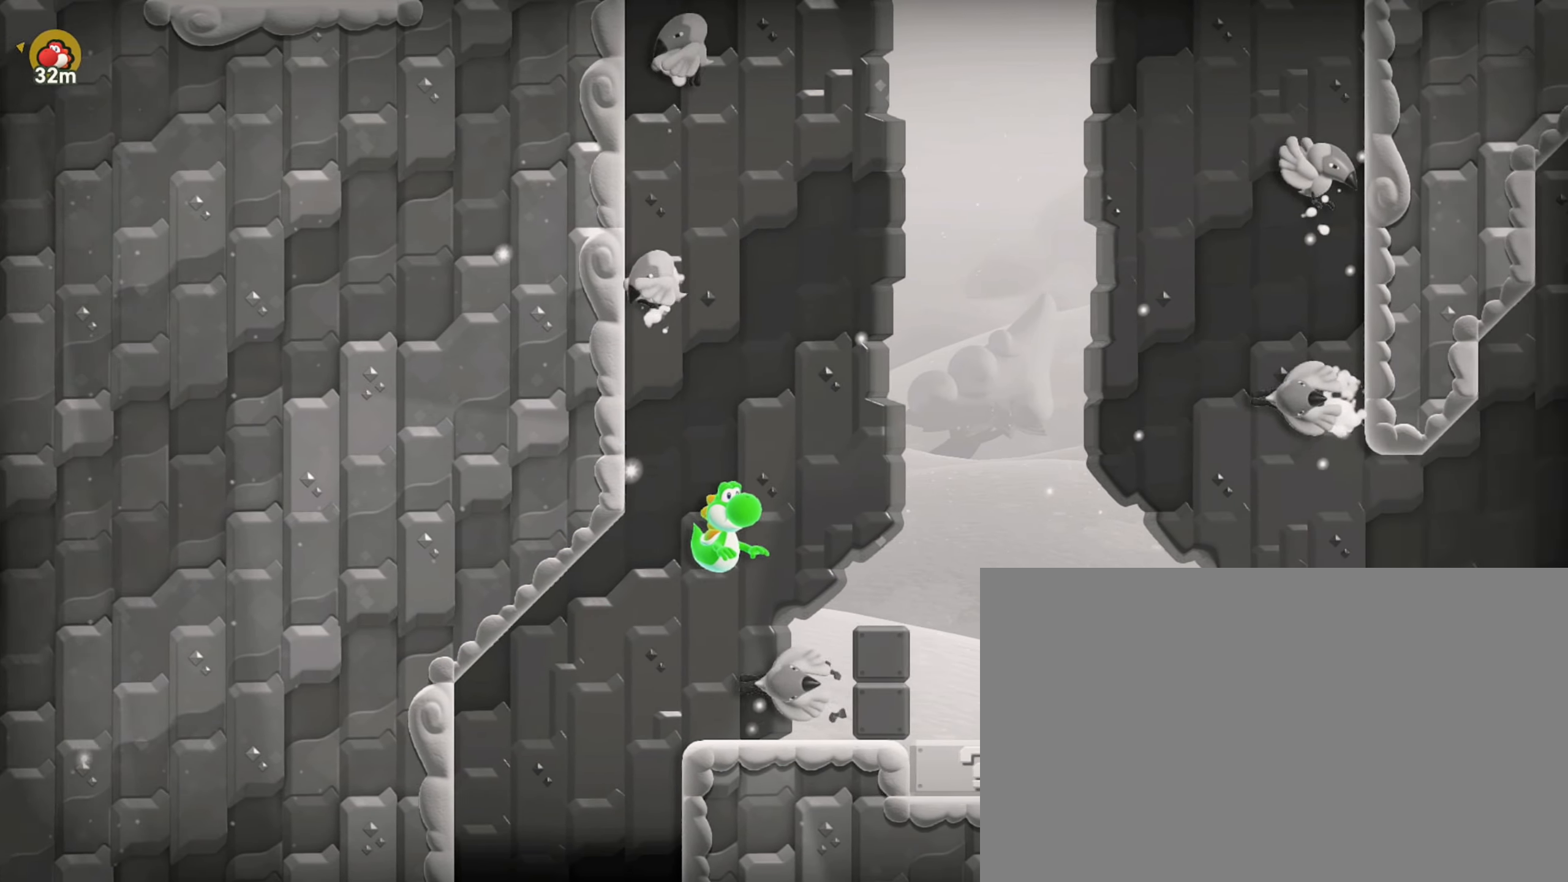
{"dt_ms": 500, "buttons": ["L1", "R1"], "left_stick": "center", "events": []}
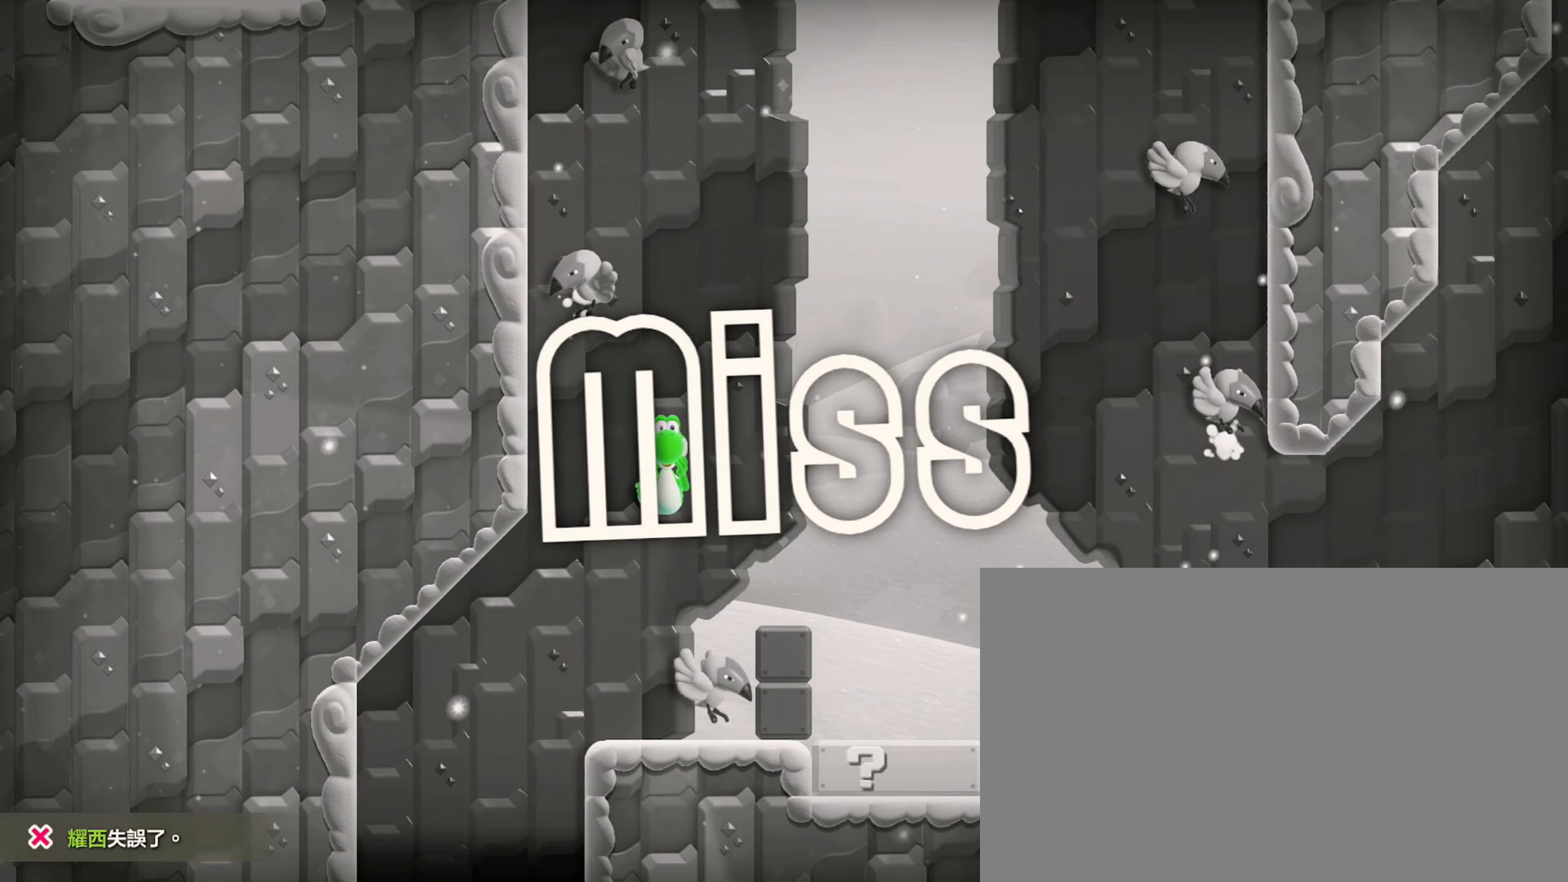
{"dt_ms": 500, "buttons": [], "left_stick": "center", "events": [[84, "R1", "up"], [117, "L1", "up"]]}